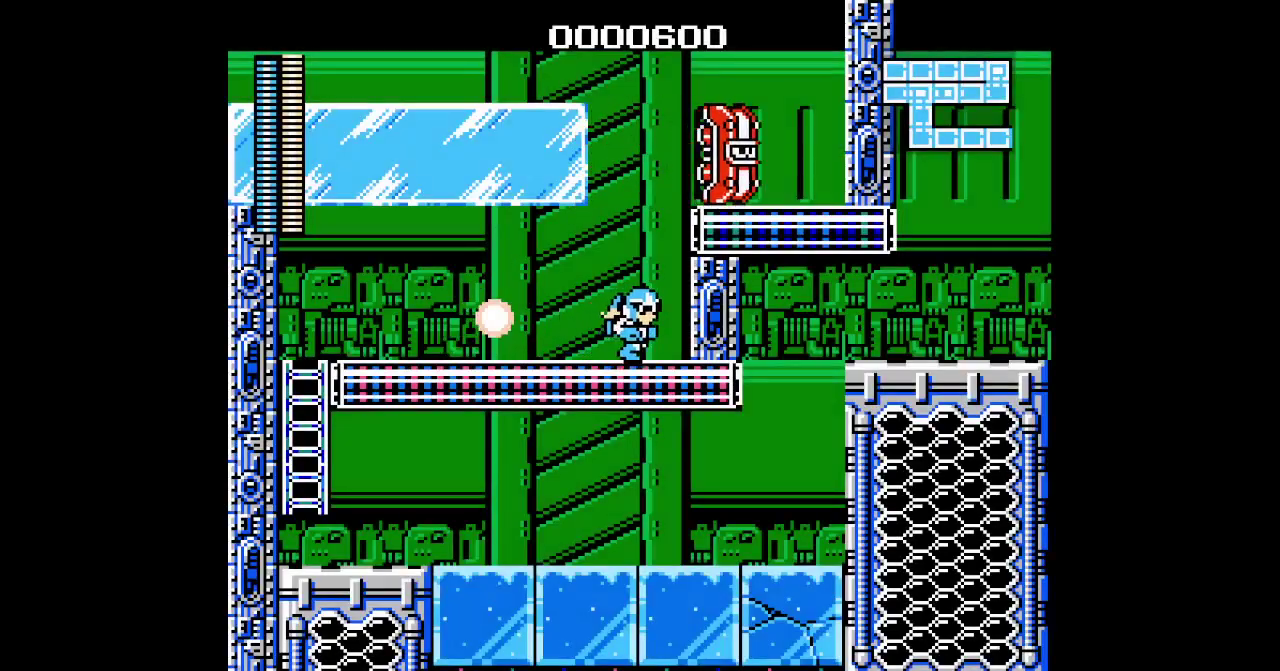
Gameplay with a controller (PlayStation layout); each line is a JSON object with the inputs held at the frame after it. "events" lists button and stick changes between this image and that frame as [ms after this image, input, new state], when the widget could be followed in between. Not read: DPAD_DOWN HOME L3 R3 SELECT START.
{"buttons": [], "events": [[133, "DPAD_RIGHT", "up"]]}
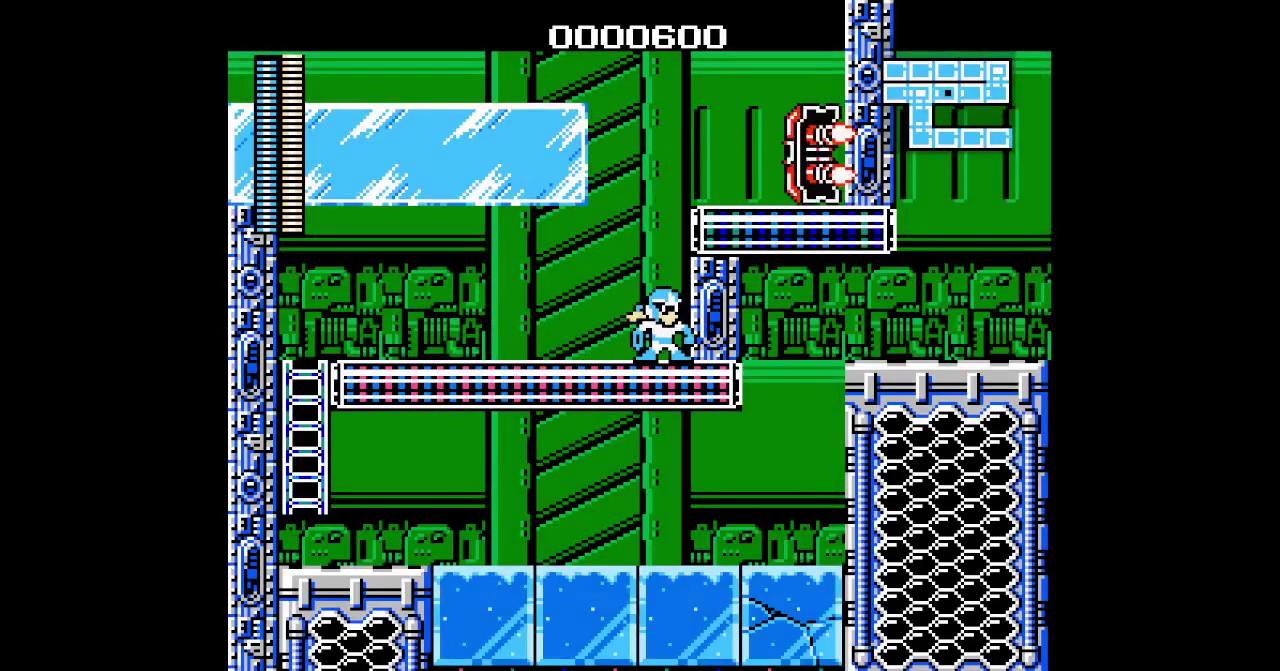
{"buttons": [], "events": []}
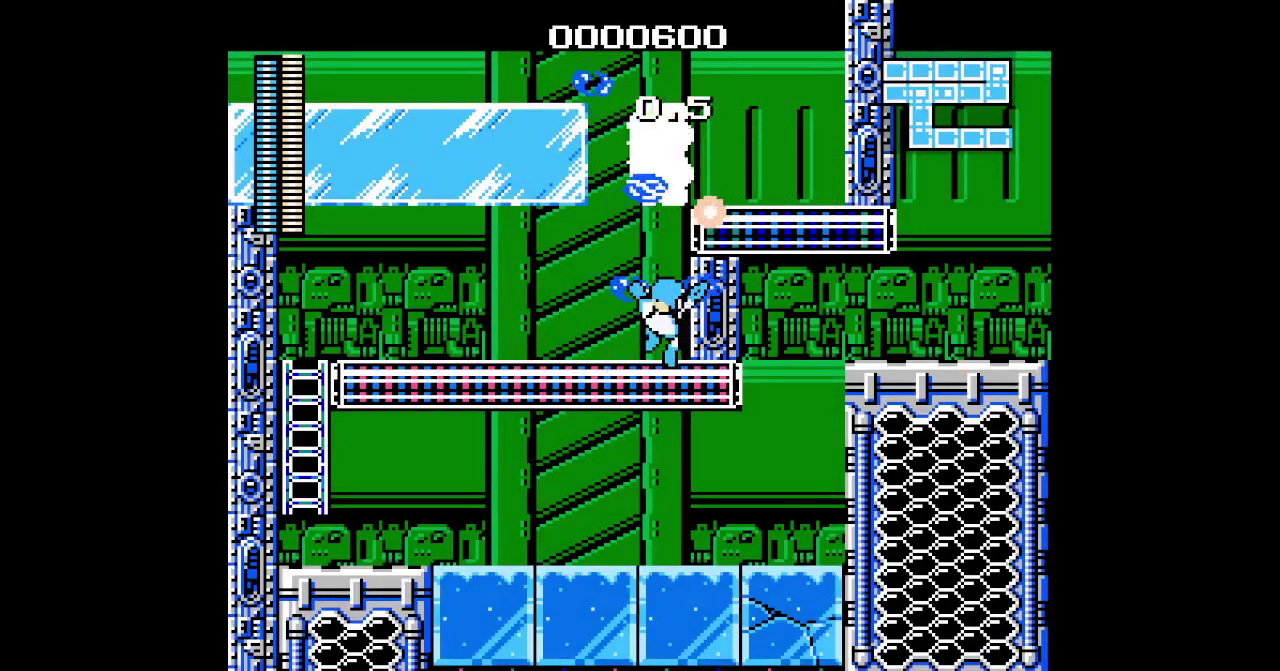
{"buttons": [], "events": []}
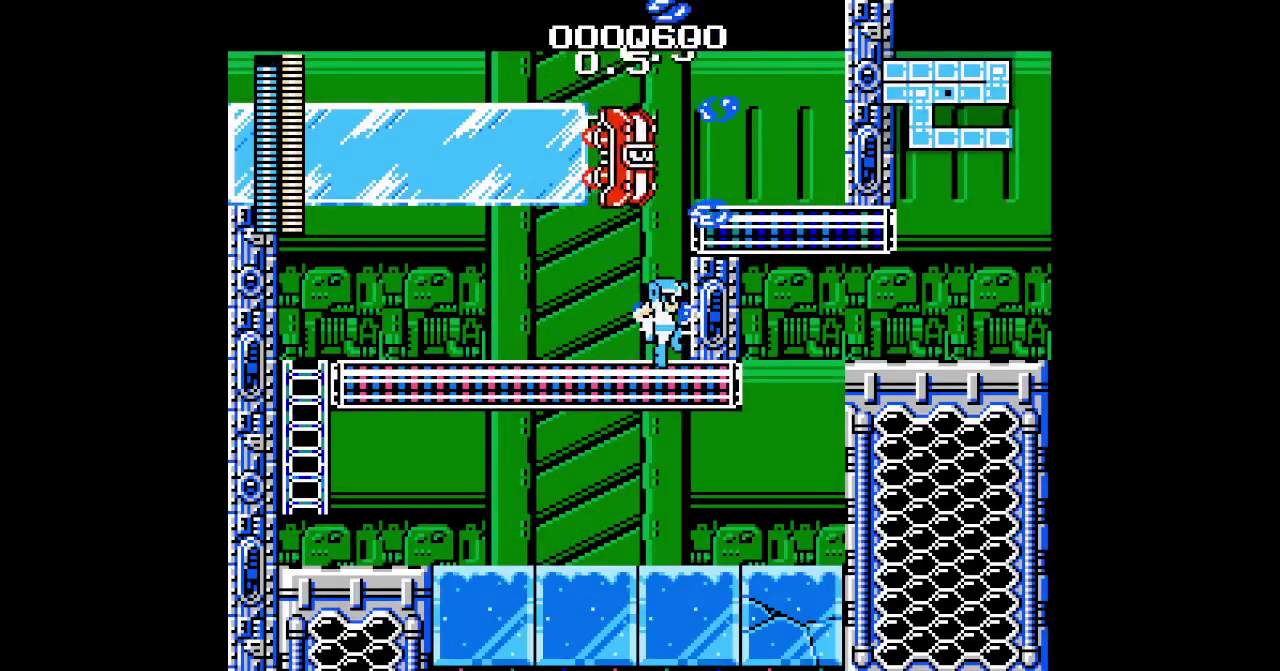
{"buttons": [], "events": [[300, "DPAD_RIGHT", "down"], [400, "DPAD_RIGHT", "up"]]}